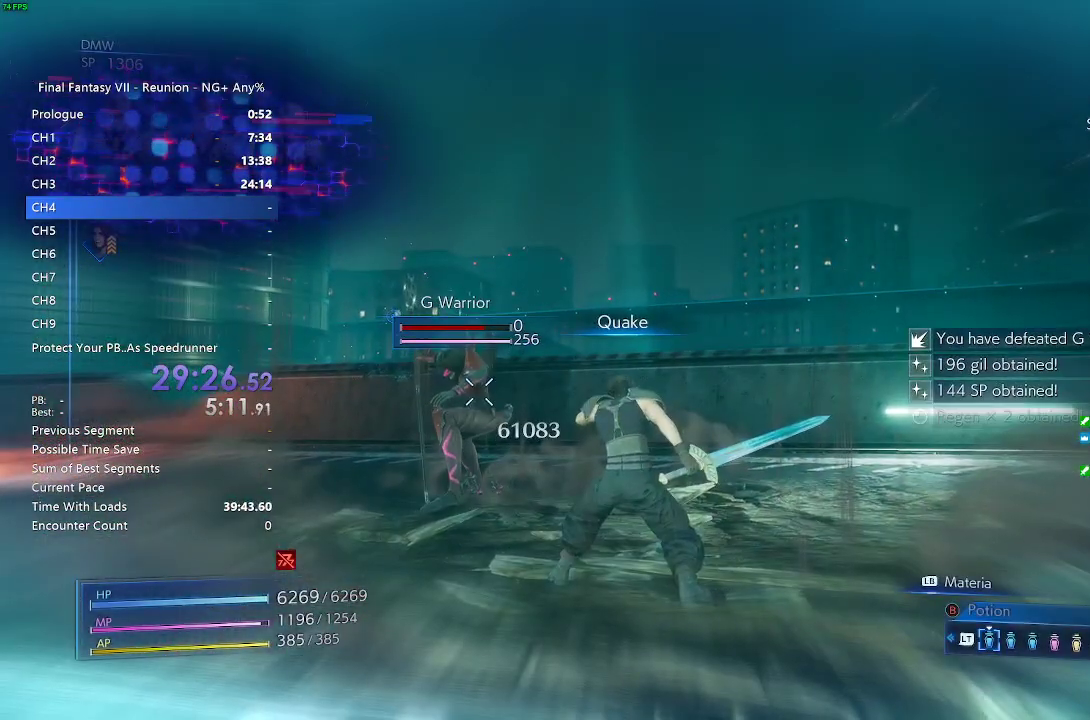
Gameplay with a controller (PlayStation layout); each line is a JSON object with the inputs held at the frame after it. "events" lists button and stick changes between this image and that frame as [ms after this image, input, new state], when the widget could be followed in between.
{"buttons": [], "left_stick": "right", "right_stick": "right", "events": [[67, "left_stick", "up-right"], [67, "right_stick", "center"], [283, "left_stick", "right"], [317, "right_stick", "right"]]}
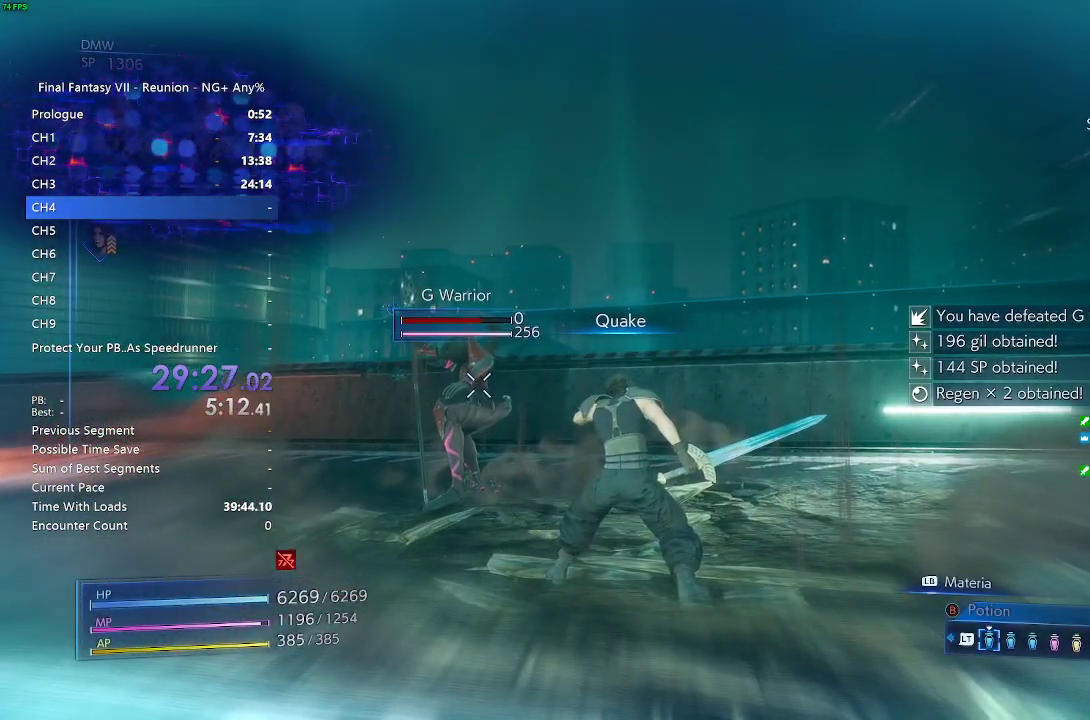
{"buttons": [], "left_stick": "center", "right_stick": "center", "events": [[83, "left_stick", "center"], [100, "right_stick", "center"]]}
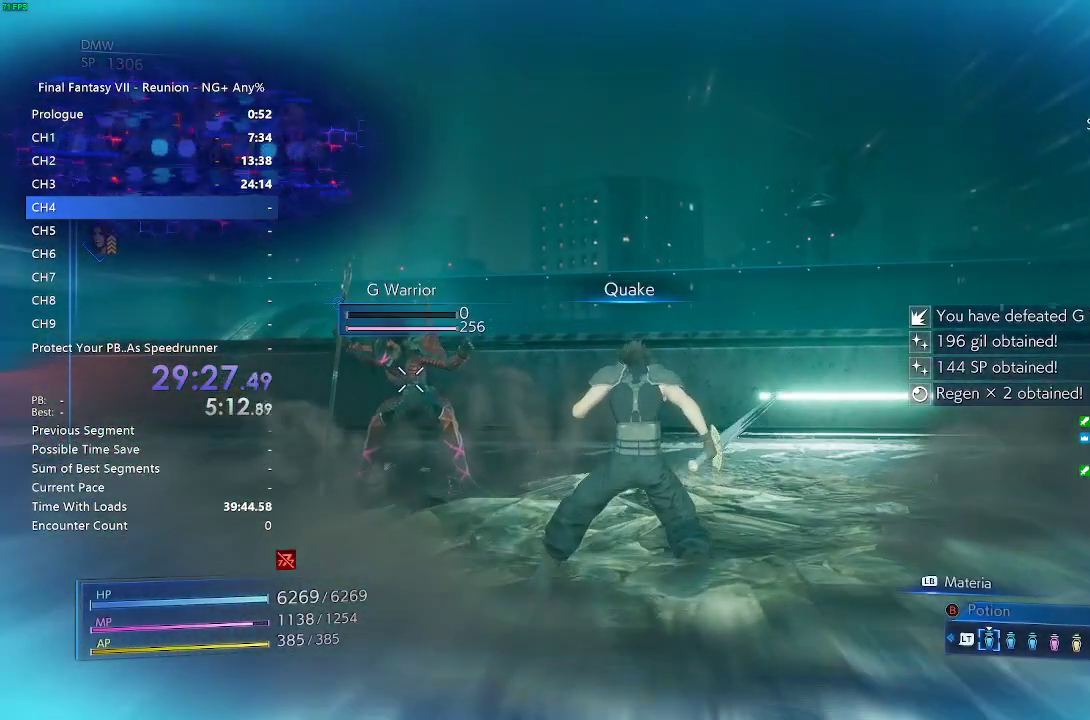
{"buttons": [], "left_stick": "center", "right_stick": "center", "events": []}
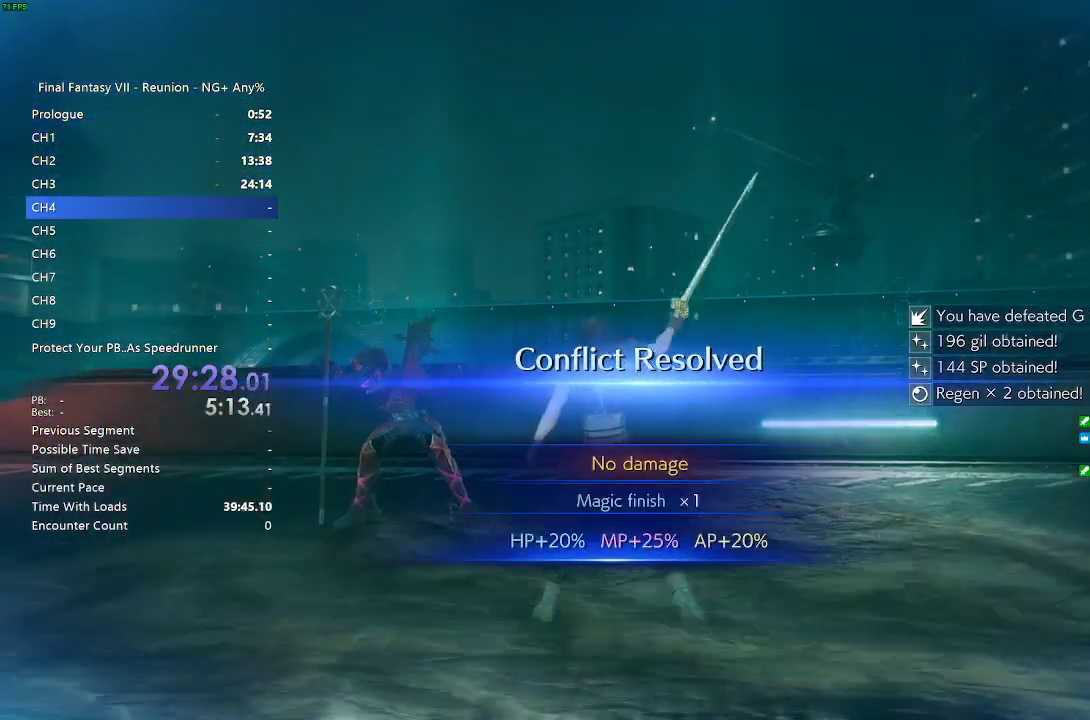
{"buttons": [], "left_stick": "center", "right_stick": "center", "events": []}
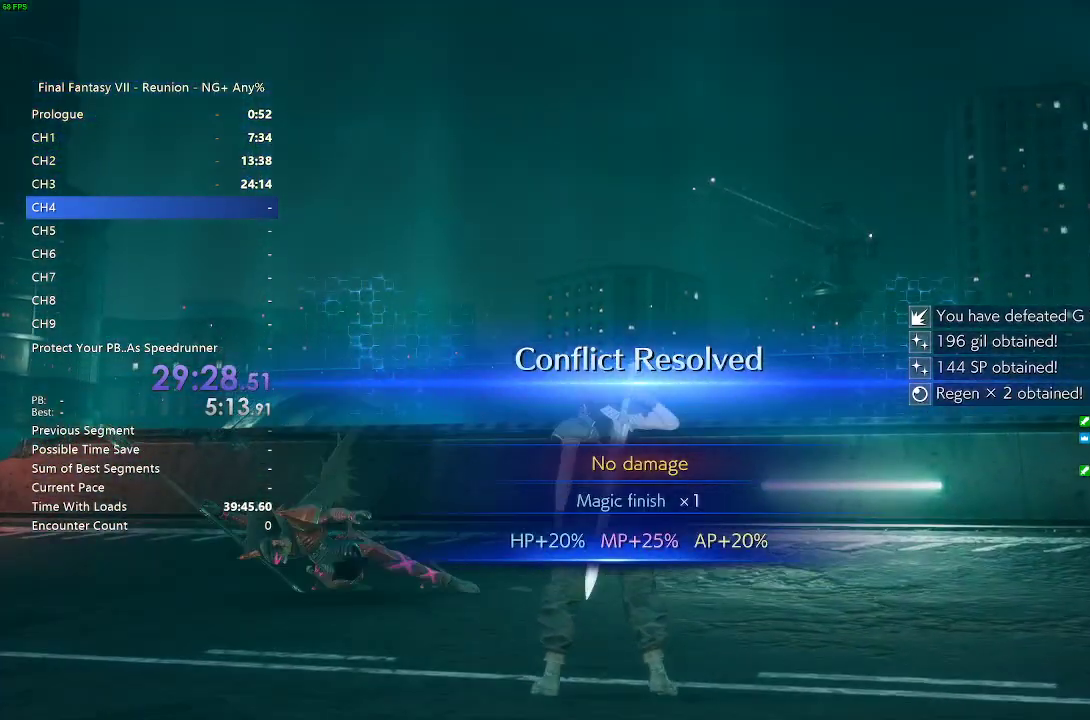
{"buttons": [], "left_stick": "center", "right_stick": "right", "events": [[33, "right_stick", "right"], [183, "right_stick", "center"], [350, "right_stick", "right"]]}
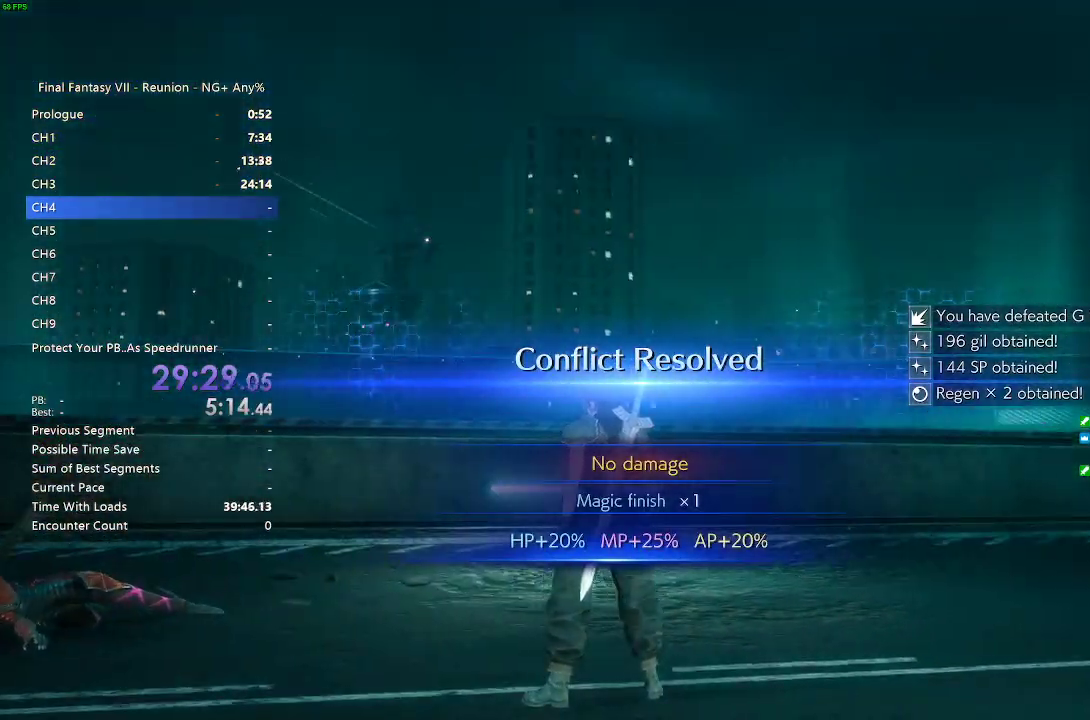
{"buttons": ["R2"], "left_stick": "up-right", "right_stick": "center", "events": [[17, "right_stick", "center"], [383, "left_stick", "up-right"], [467, "R2", "down"]]}
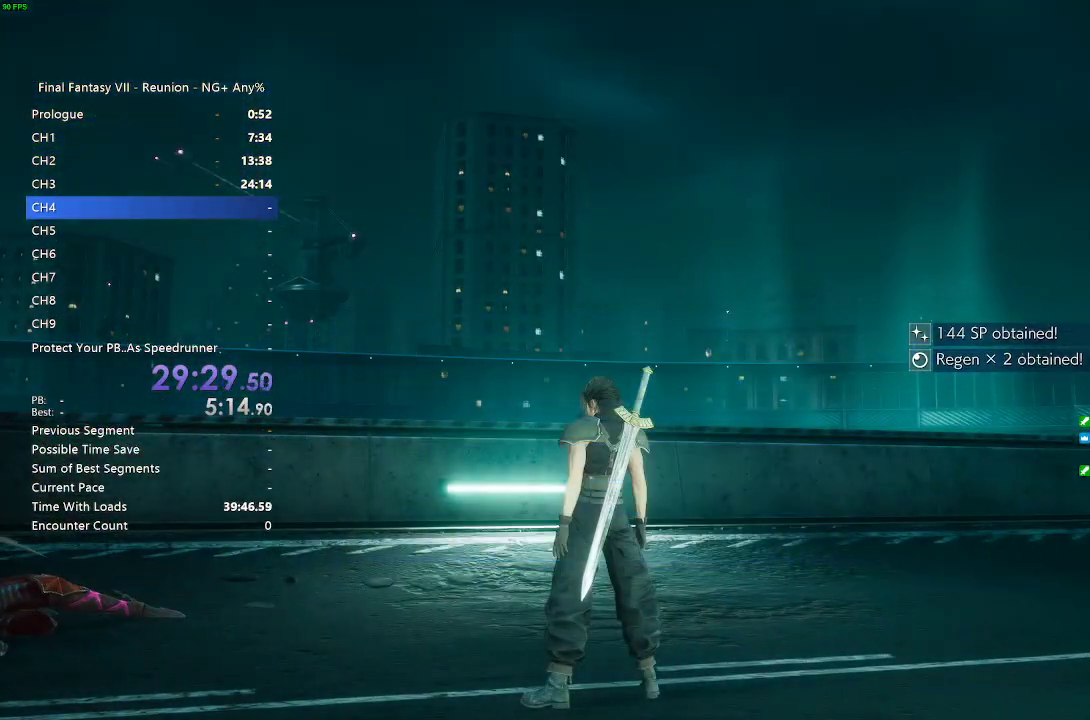
{"buttons": [], "left_stick": "center", "right_stick": "center", "events": [[50, "right_stick", "right"], [150, "R2", "up"], [467, "left_stick", "center"], [467, "right_stick", "center"]]}
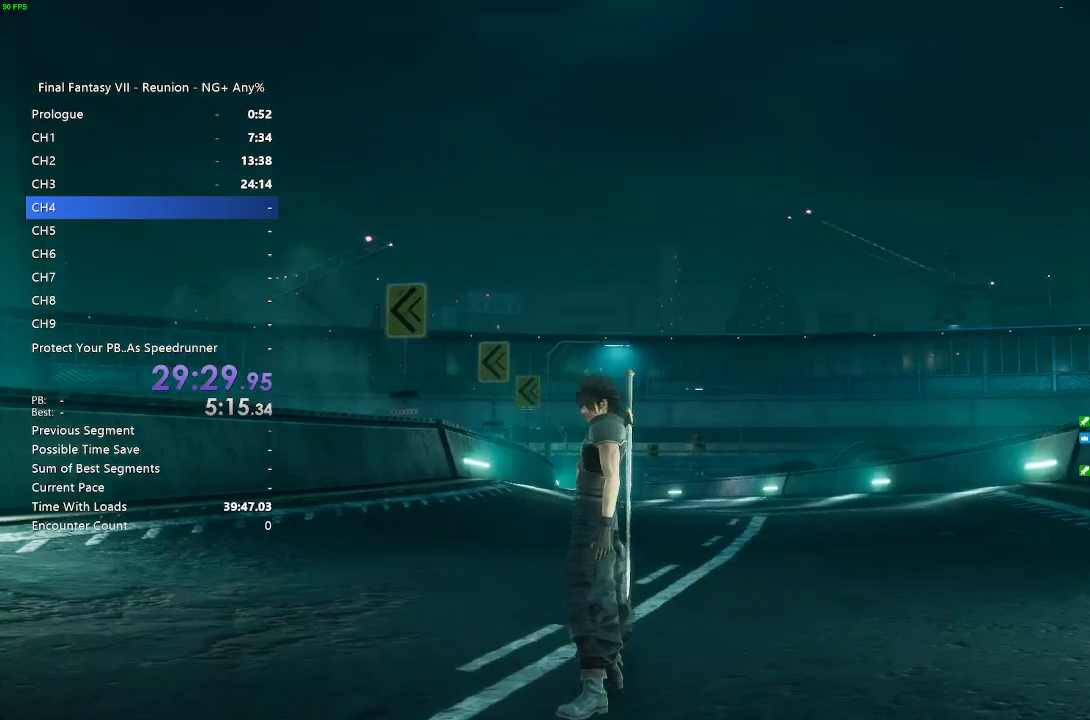
{"buttons": [], "left_stick": "center", "right_stick": "down-right", "events": [[250, "right_stick", "down-right"]]}
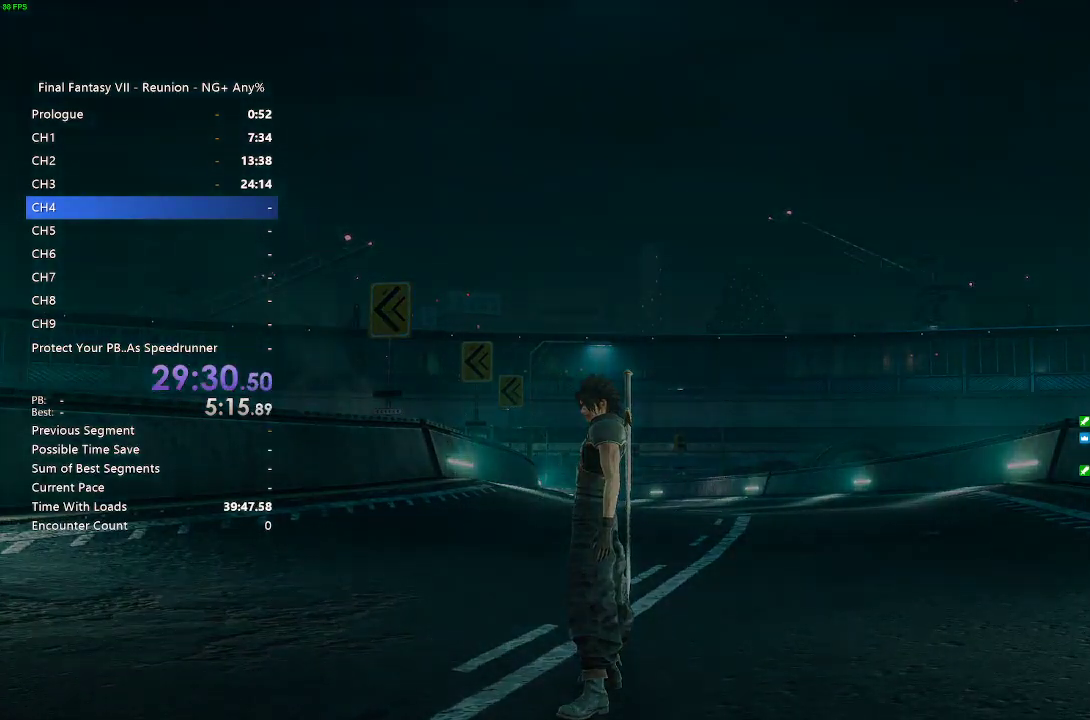
{"buttons": [], "left_stick": "center", "right_stick": "center", "events": [[217, "right_stick", "right"], [450, "right_stick", "center"]]}
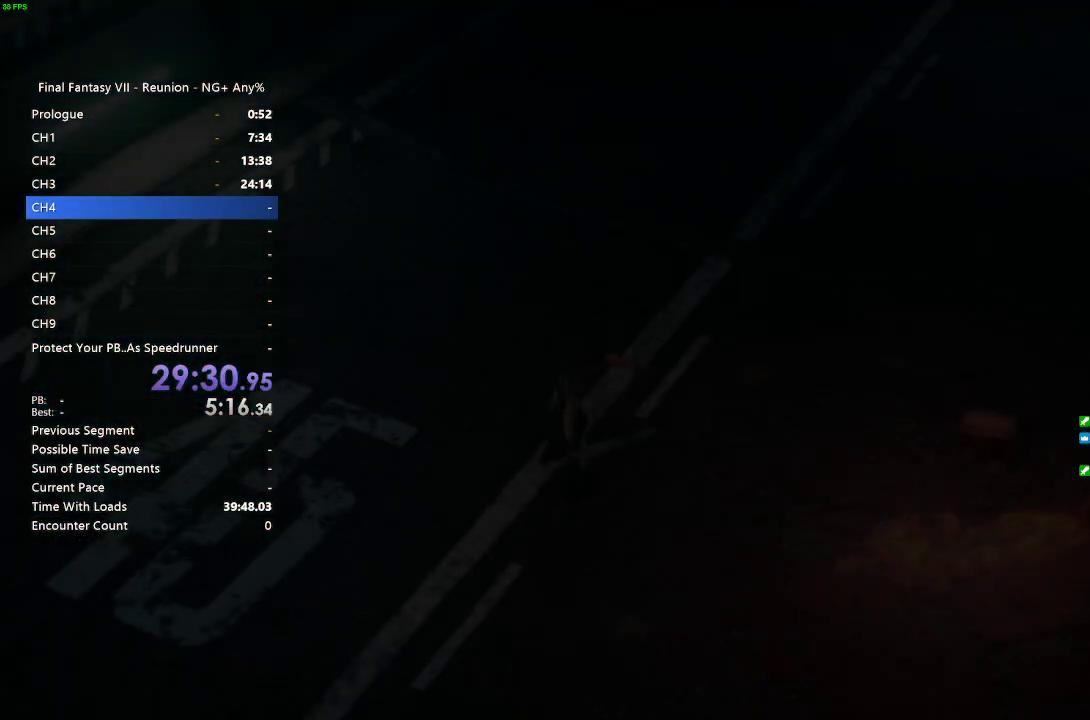
{"buttons": [], "left_stick": "center", "right_stick": "center", "events": []}
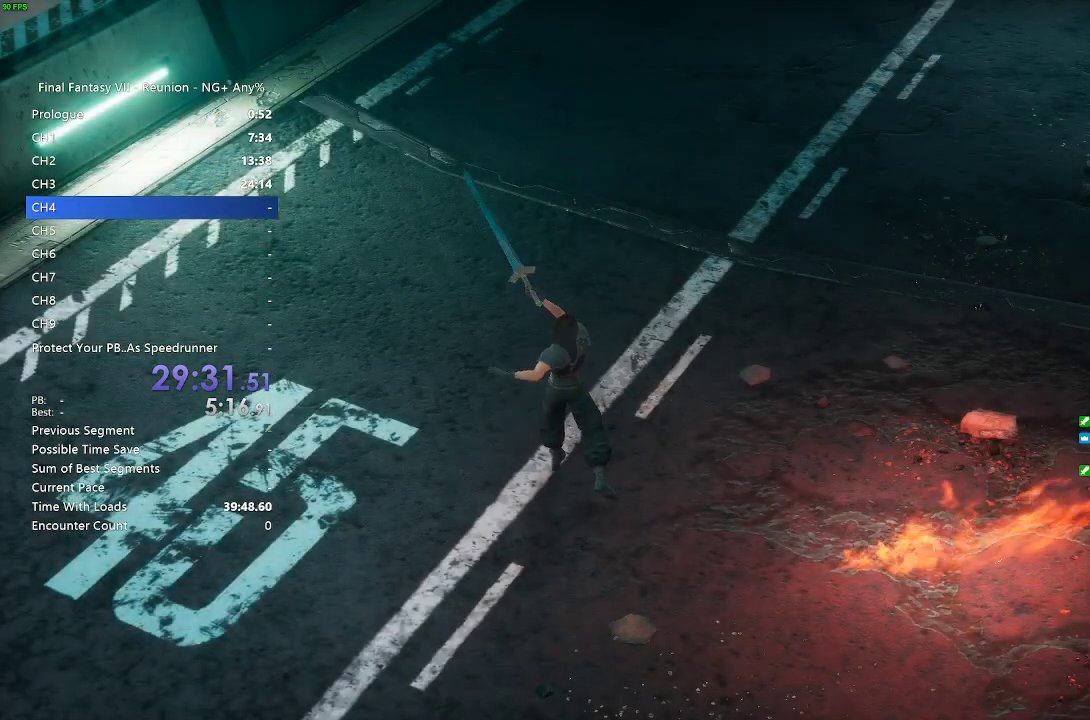
{"buttons": [], "left_stick": "center", "right_stick": "center", "events": [[33, "right_stick", "right"], [150, "right_stick", "center"], [267, "START", "down"], [400, "START", "up"]]}
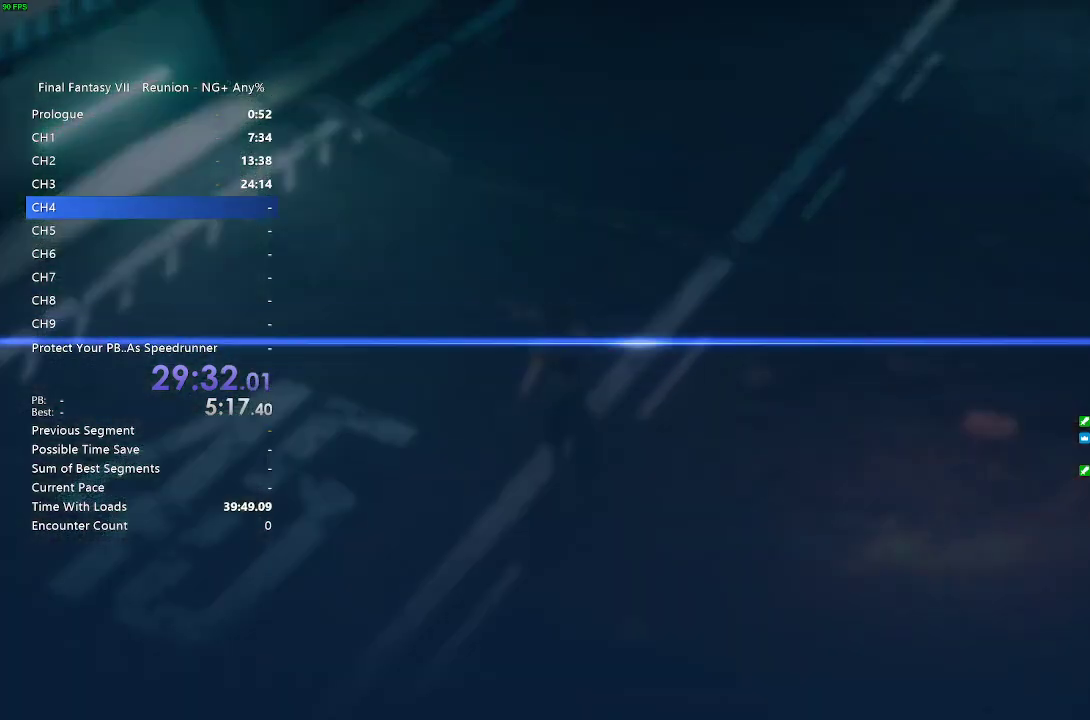
{"buttons": [], "left_stick": "center", "right_stick": "center", "events": [[367, "DPAD_DOWN", "down"], [500, "DPAD_DOWN", "up"]]}
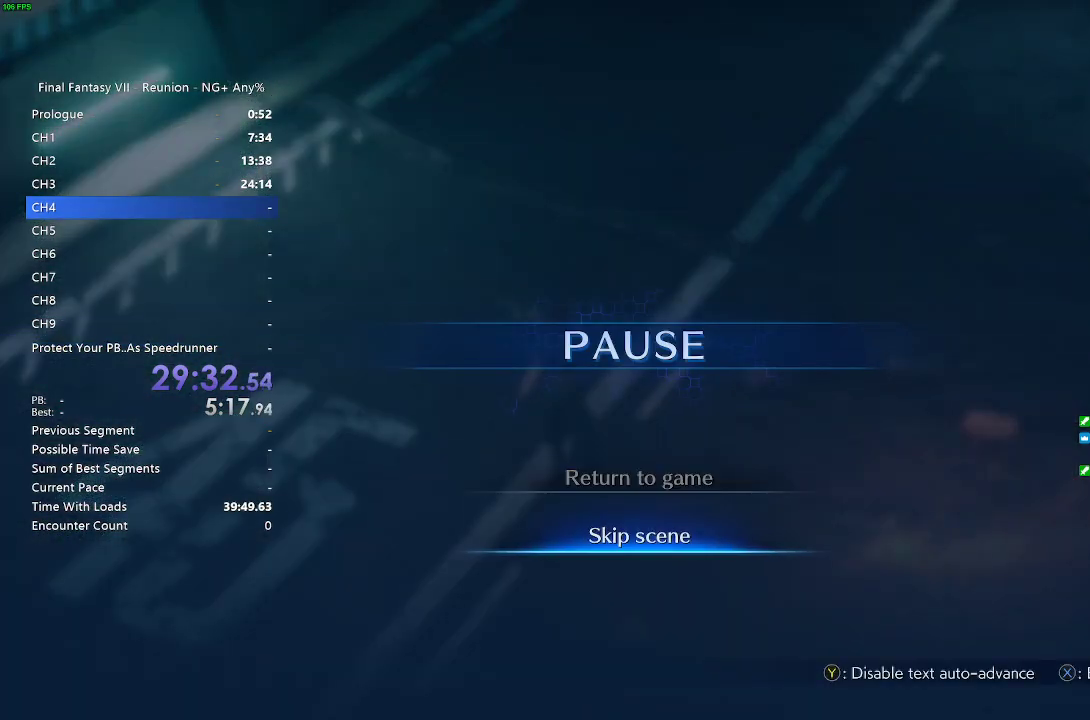
{"buttons": [], "left_stick": "center", "right_stick": "center", "events": [[67, "CROSS", "down"], [217, "CROSS", "up"]]}
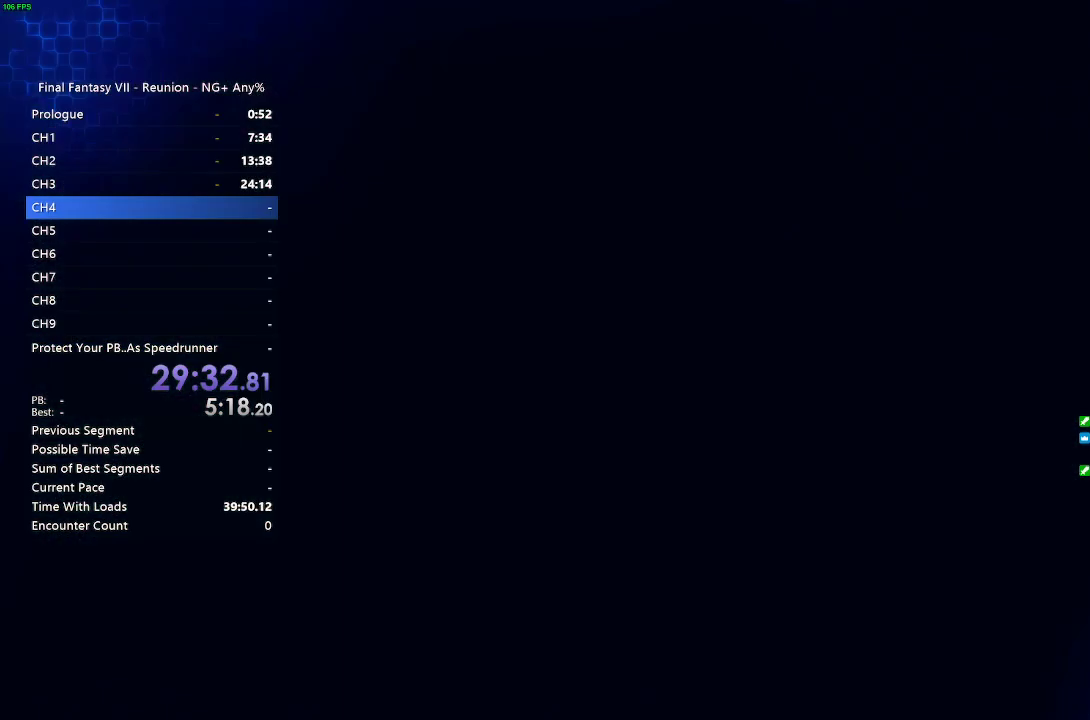
{"buttons": [], "left_stick": "center", "right_stick": "center", "events": []}
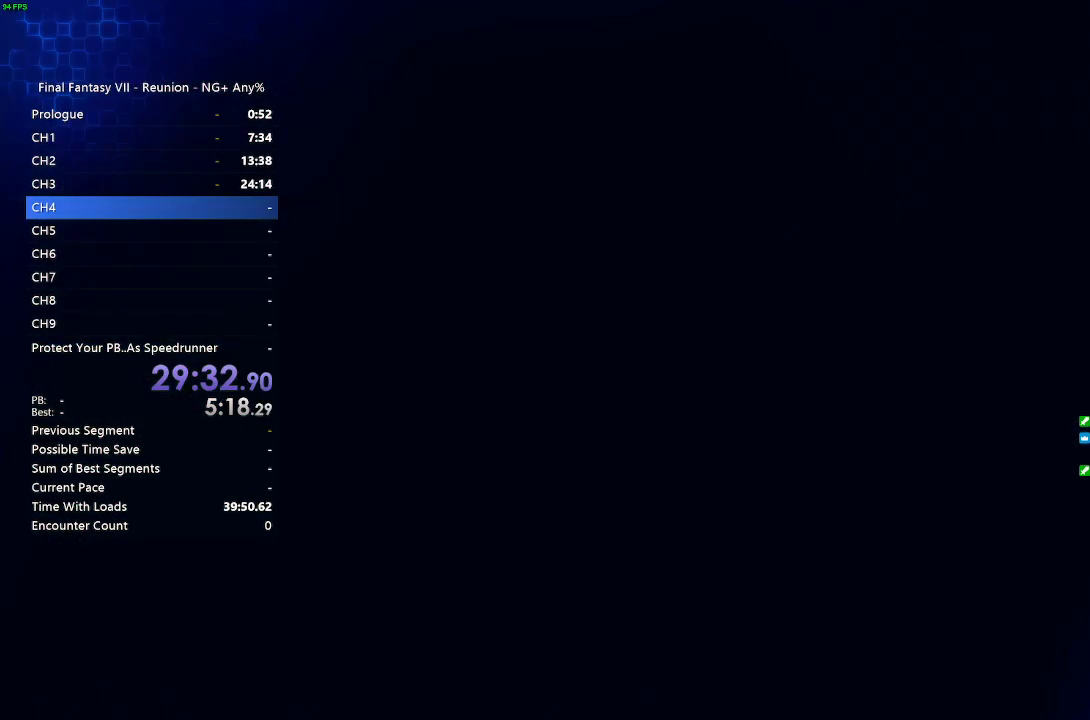
{"buttons": [], "left_stick": "center", "right_stick": "center", "events": []}
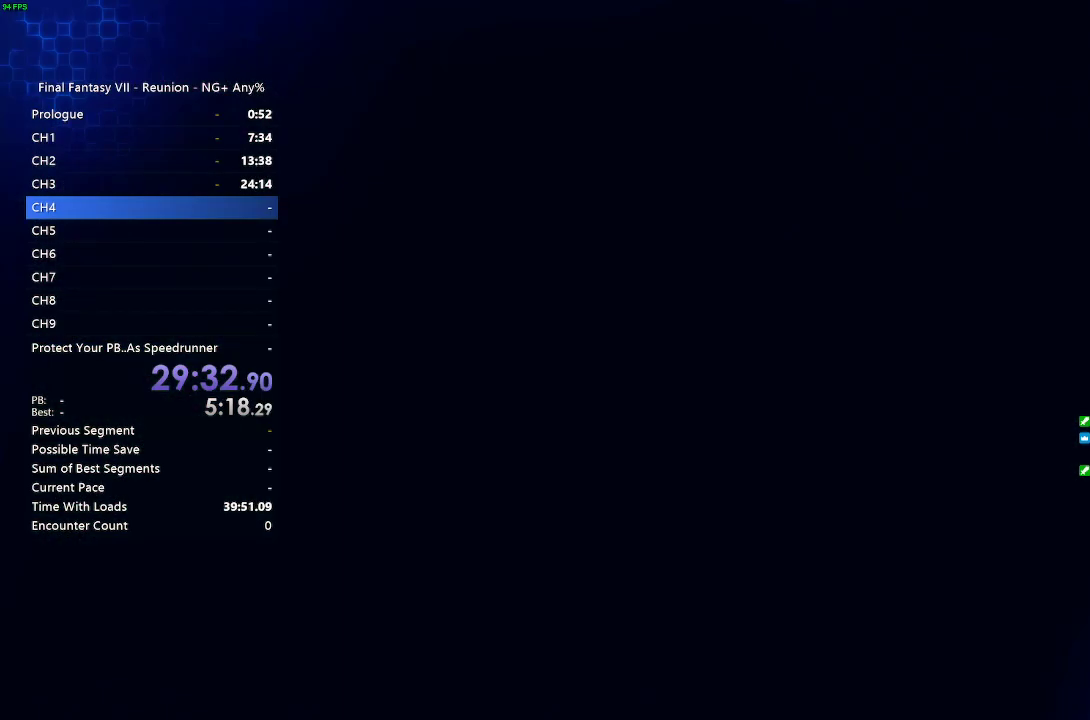
{"buttons": [], "left_stick": "center", "right_stick": "center", "events": []}
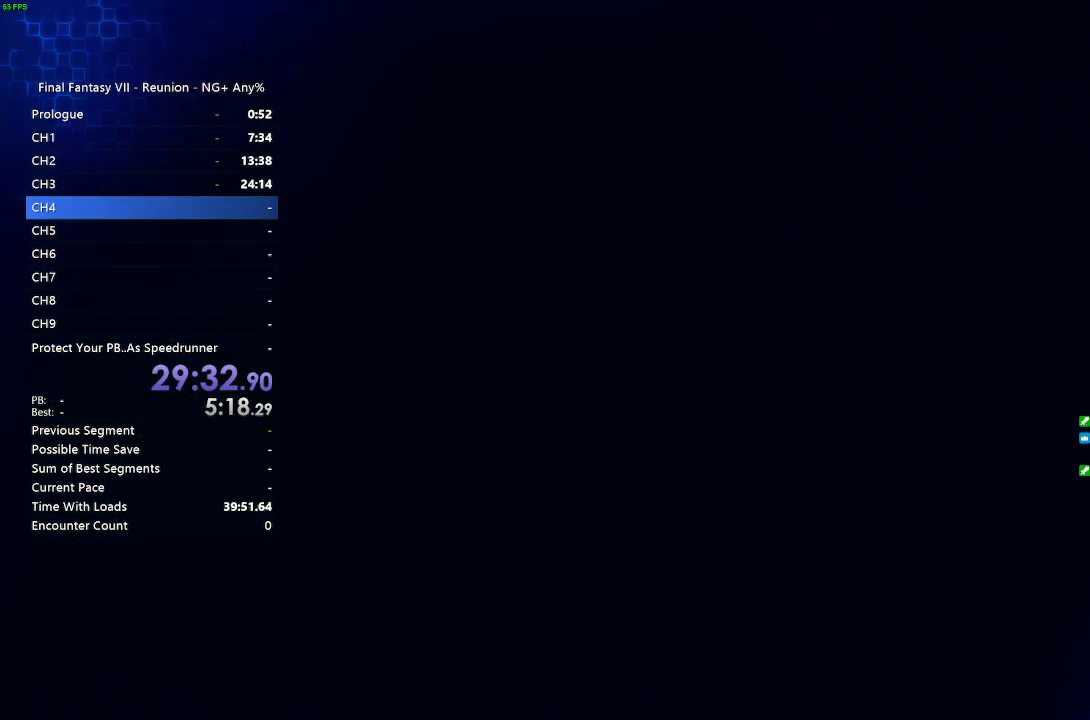
{"buttons": [], "left_stick": "center", "right_stick": "center", "events": []}
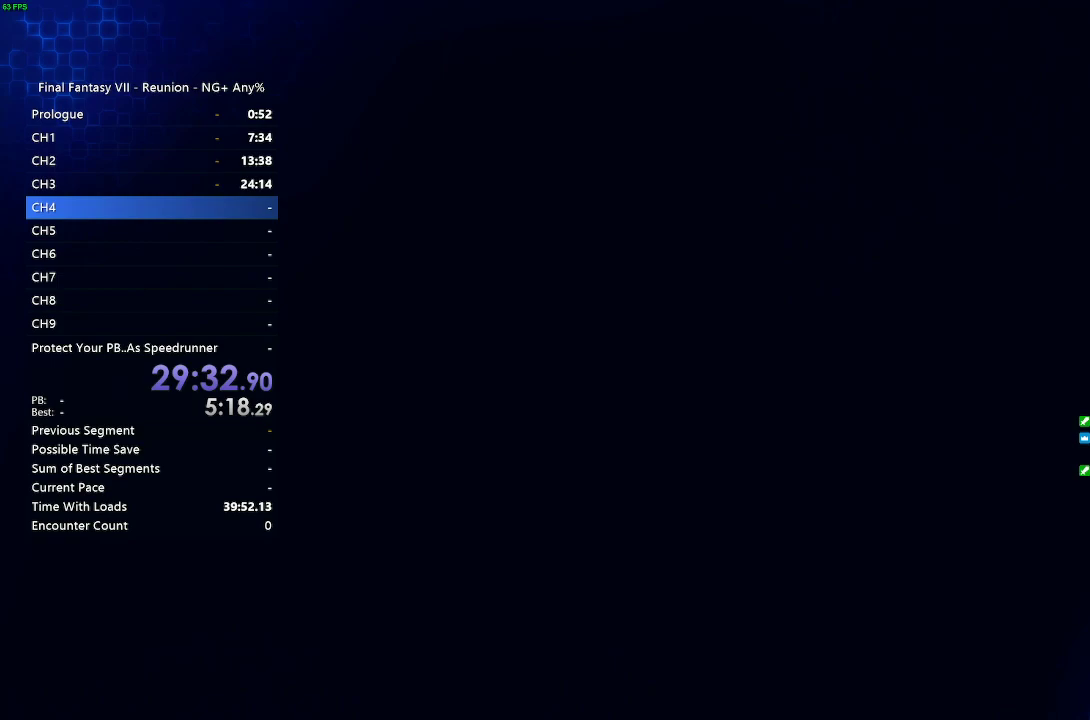
{"buttons": [], "left_stick": "center", "right_stick": "center", "events": []}
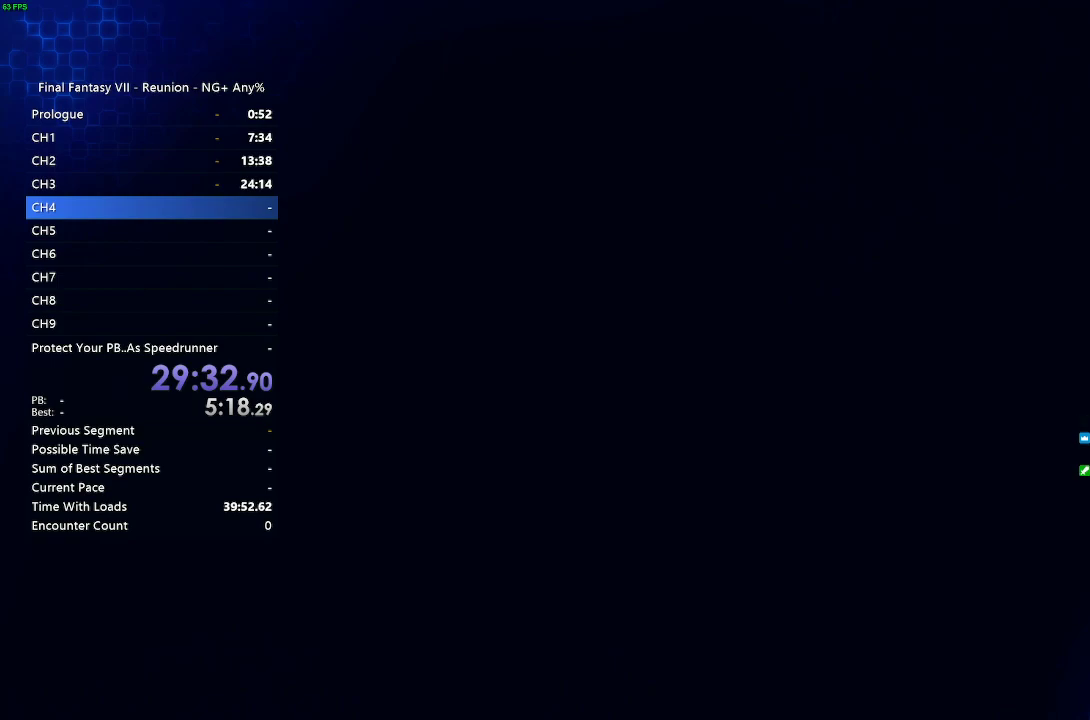
{"buttons": [], "left_stick": "center", "right_stick": "center", "events": []}
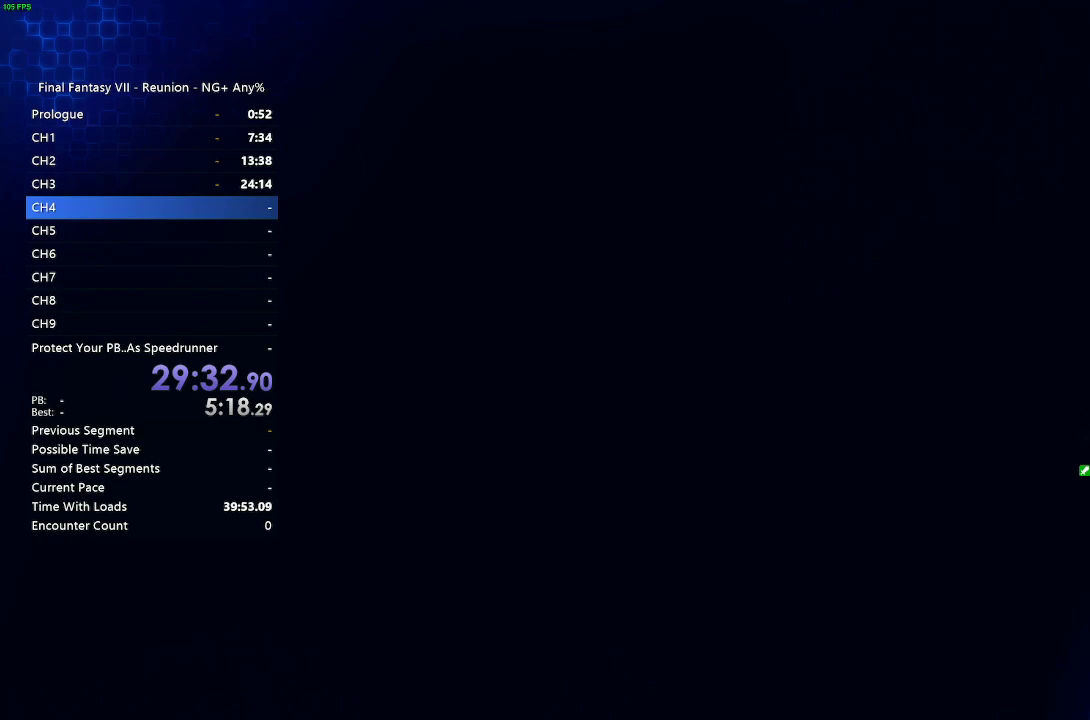
{"buttons": [], "left_stick": "center", "right_stick": "center", "events": []}
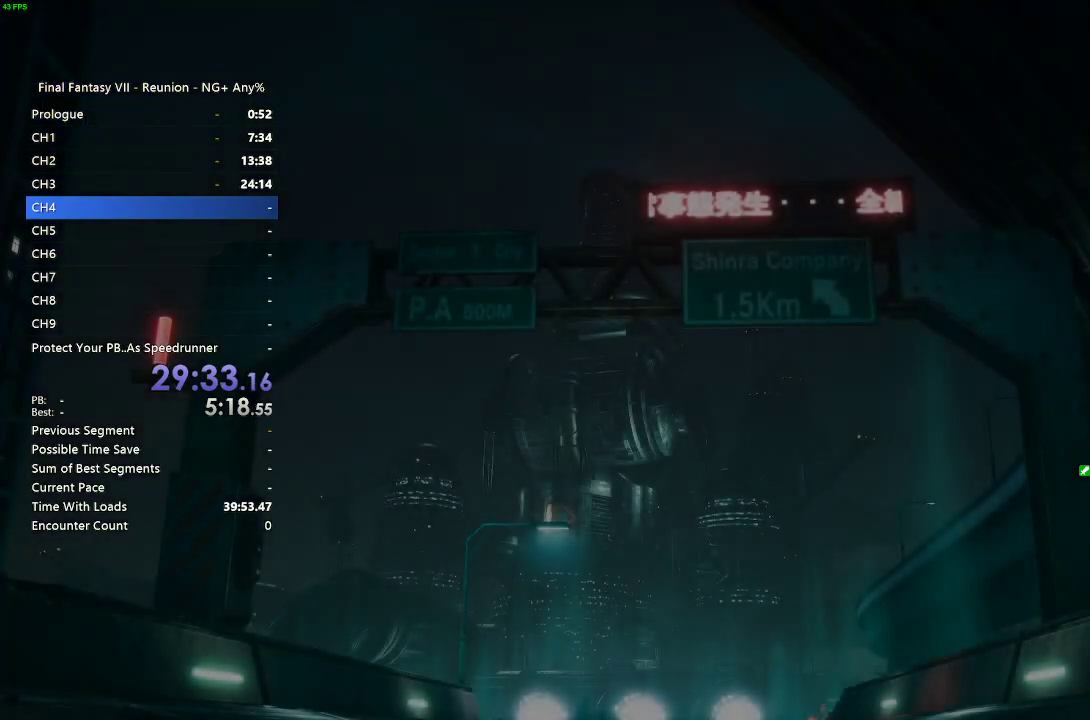
{"buttons": [], "left_stick": "center", "right_stick": "center", "events": []}
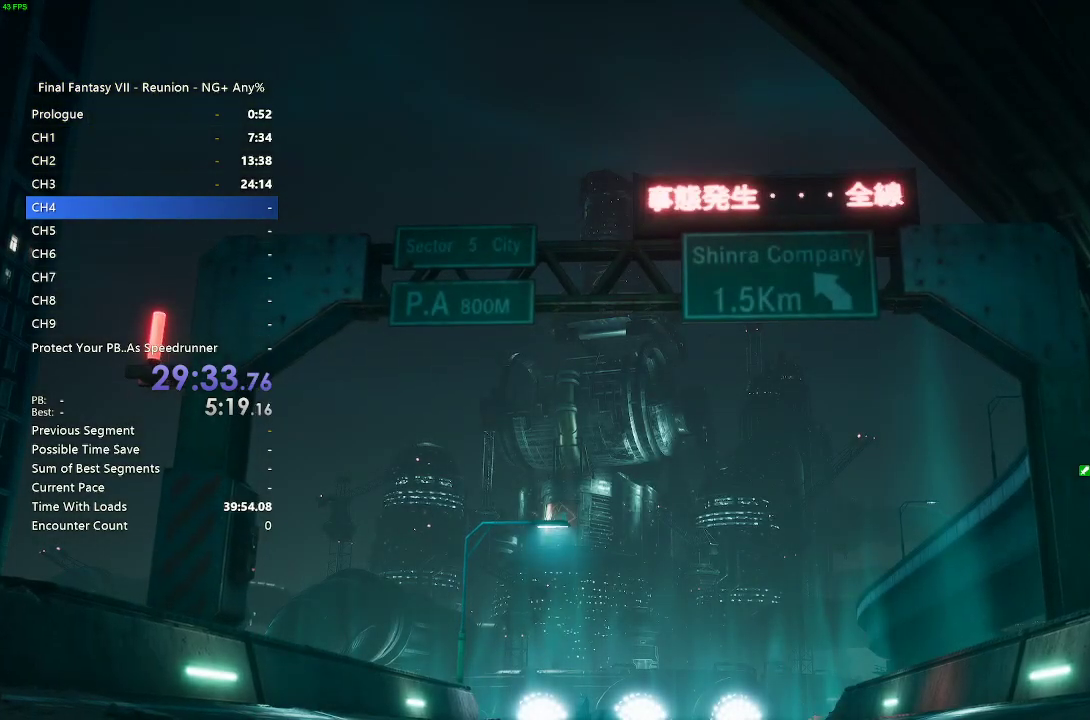
{"buttons": [], "left_stick": "center", "right_stick": "center", "events": [[250, "START", "down"], [367, "START", "up"]]}
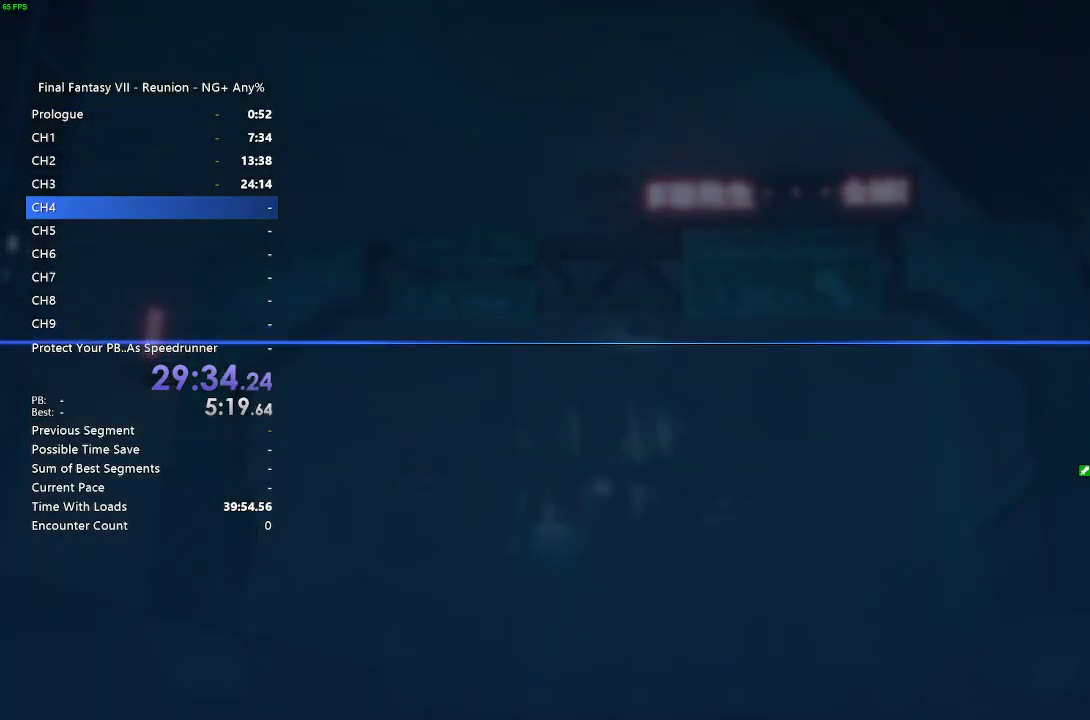
{"buttons": [], "left_stick": "center", "right_stick": "center", "events": [[300, "DPAD_DOWN", "down"], [433, "DPAD_DOWN", "up"]]}
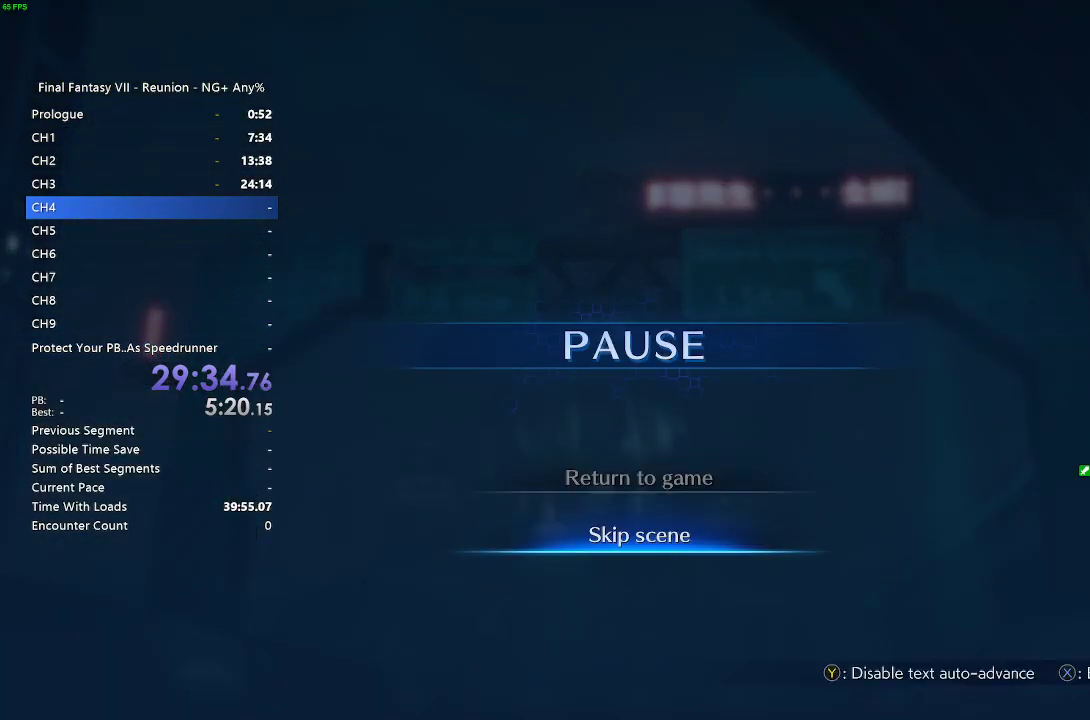
{"buttons": [], "left_stick": "center", "right_stick": "center", "events": [[17, "CROSS", "down"], [150, "CROSS", "up"]]}